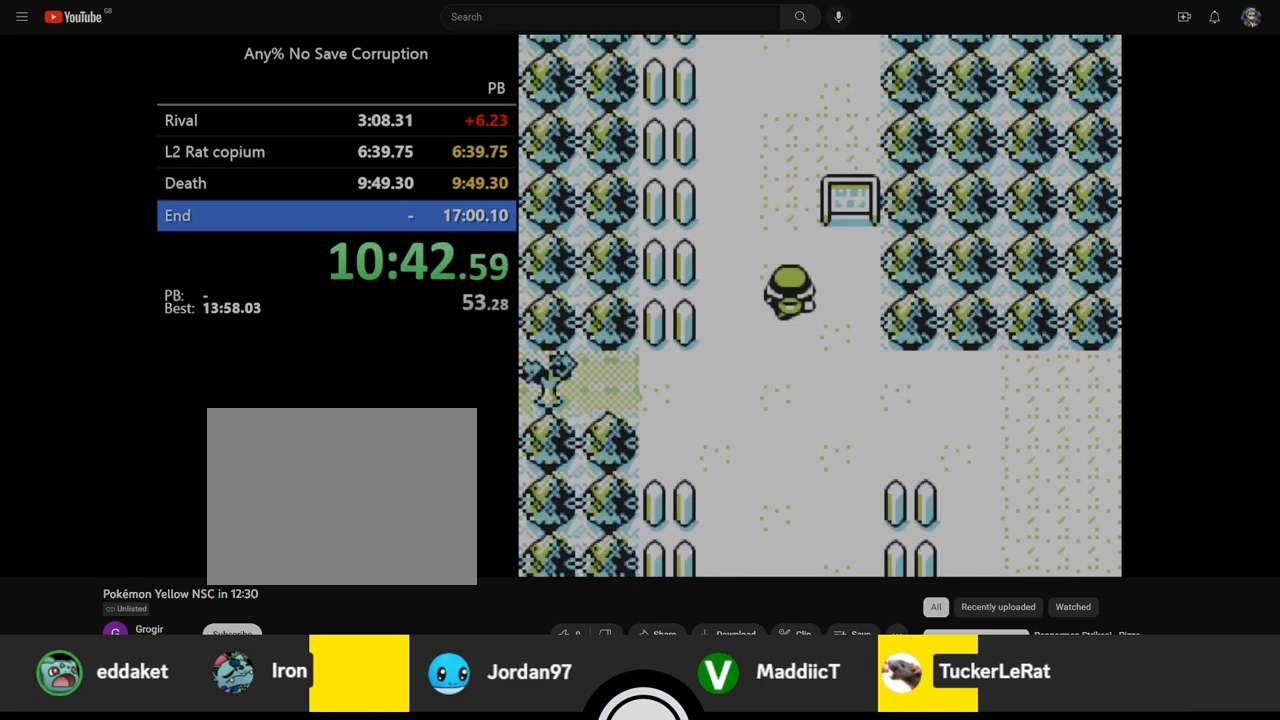
Gameplay with a controller (Nintendo layout); each line is a JSON object with the inputs held at the frame after it. "events" lists button and stick changes between this image and that frame as [ms after this image, input, new state], when the widget could be followed in between. Not read: L3 R3.
{"buttons": ["DPAD_UP"], "events": []}
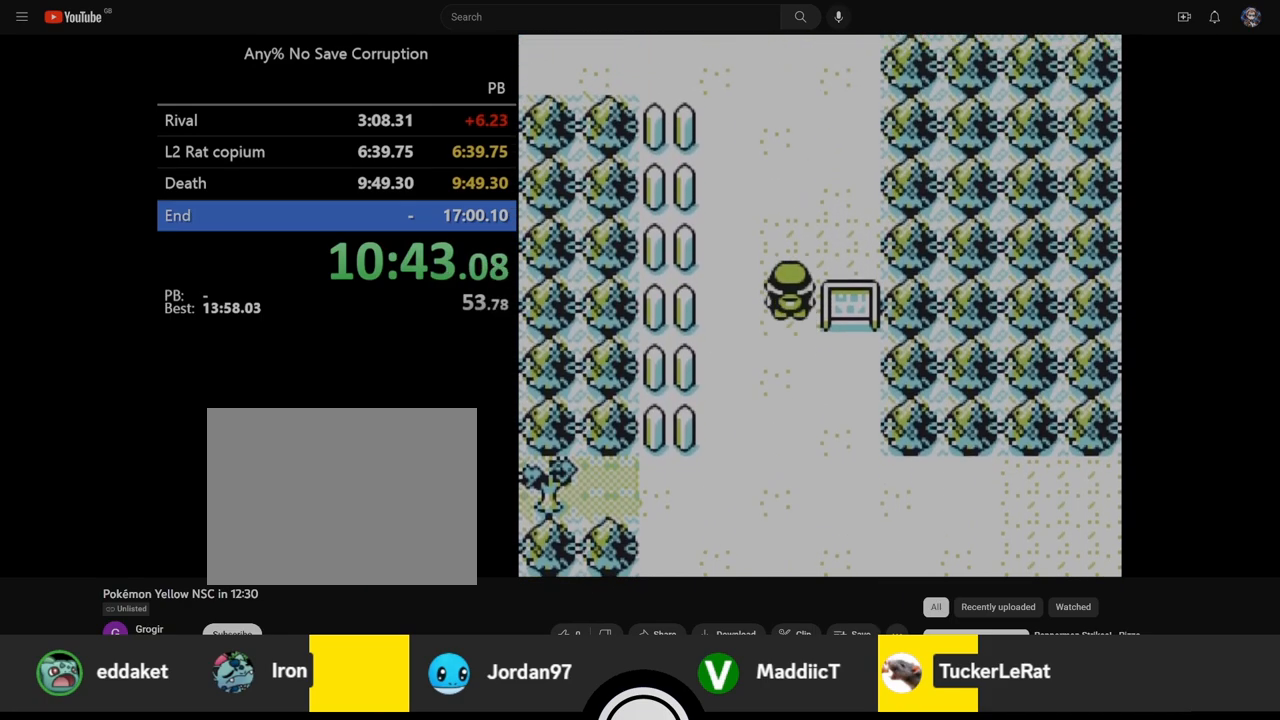
{"buttons": ["DPAD_UP"], "events": []}
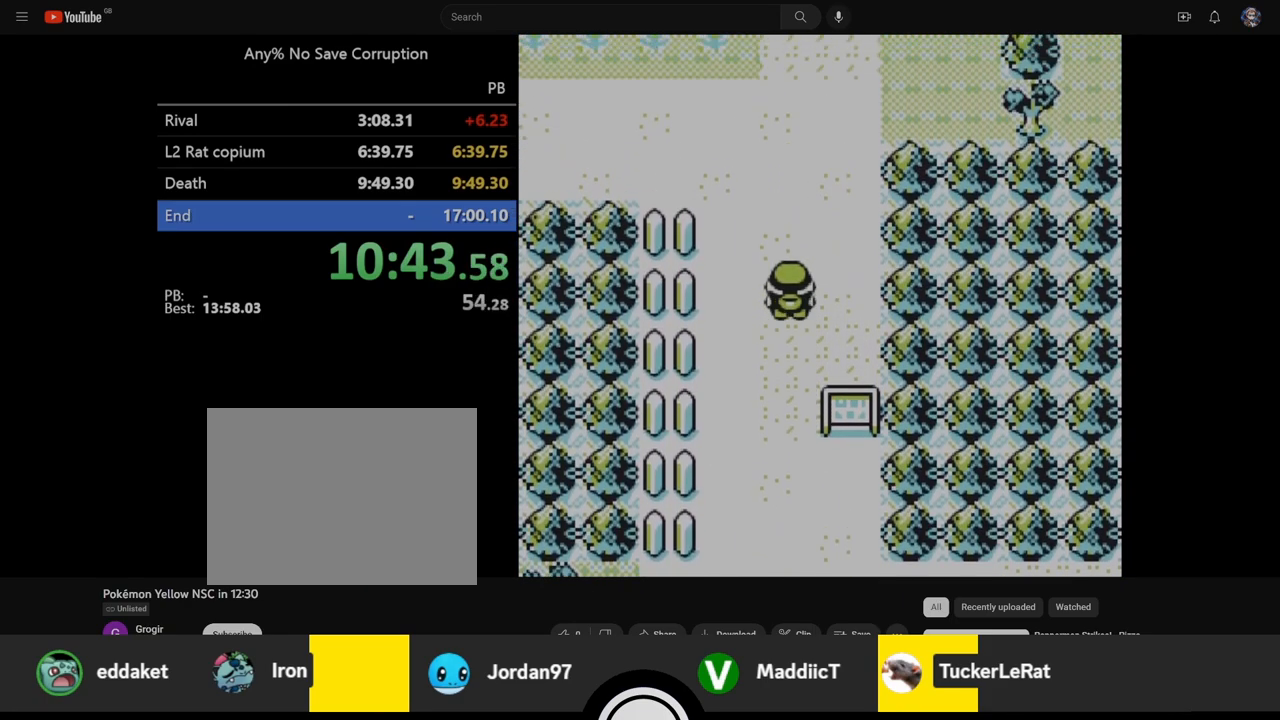
{"buttons": ["DPAD_UP"], "events": []}
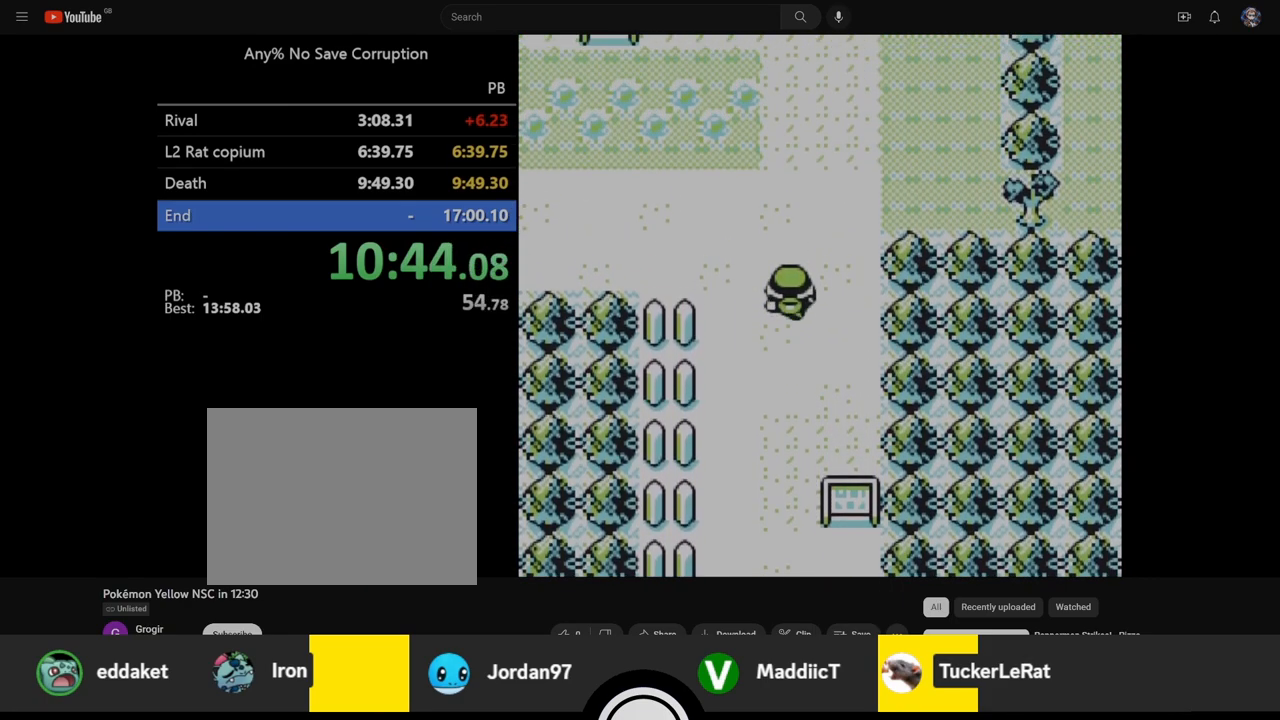
{"buttons": ["DPAD_UP"], "events": []}
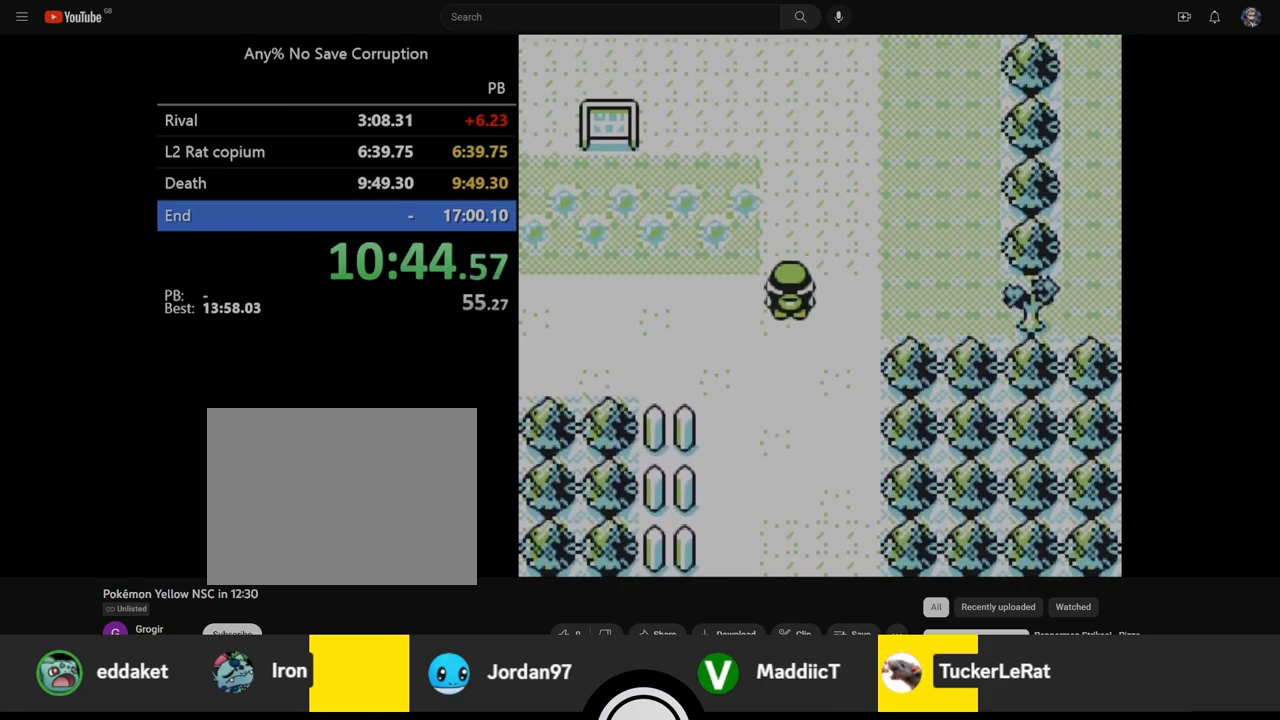
{"buttons": ["DPAD_UP"], "events": []}
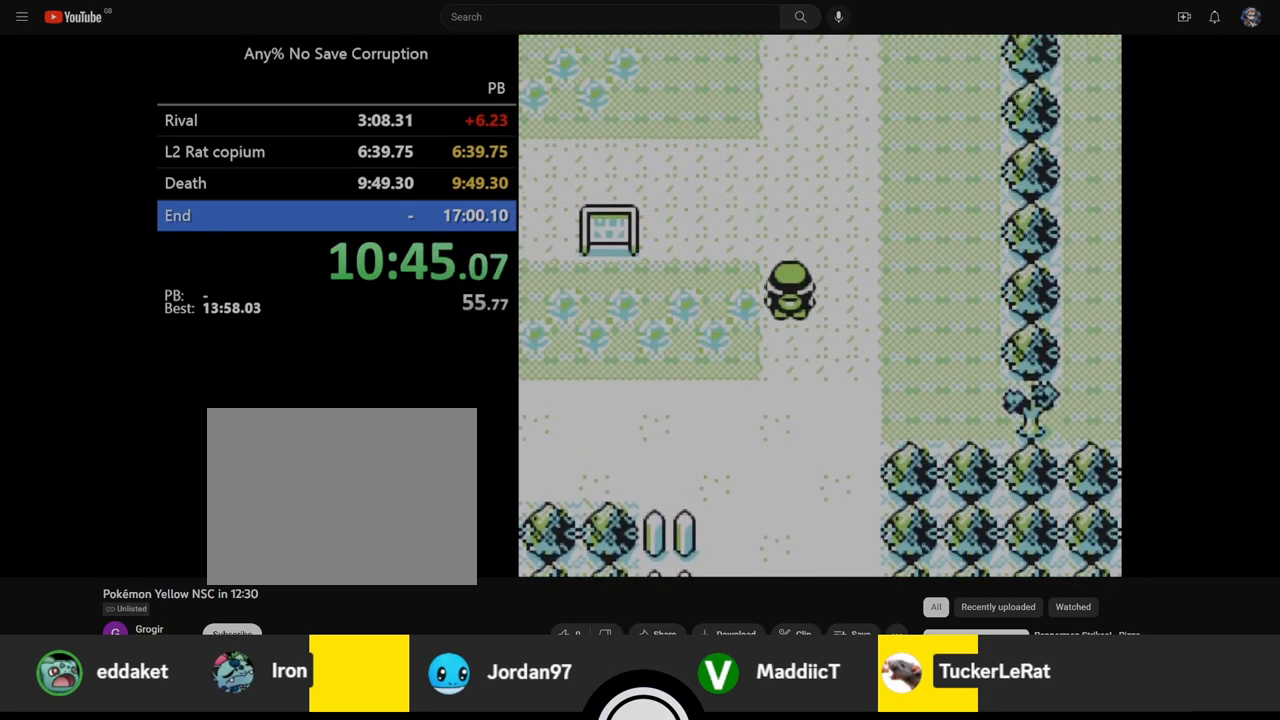
{"buttons": ["DPAD_UP"], "events": []}
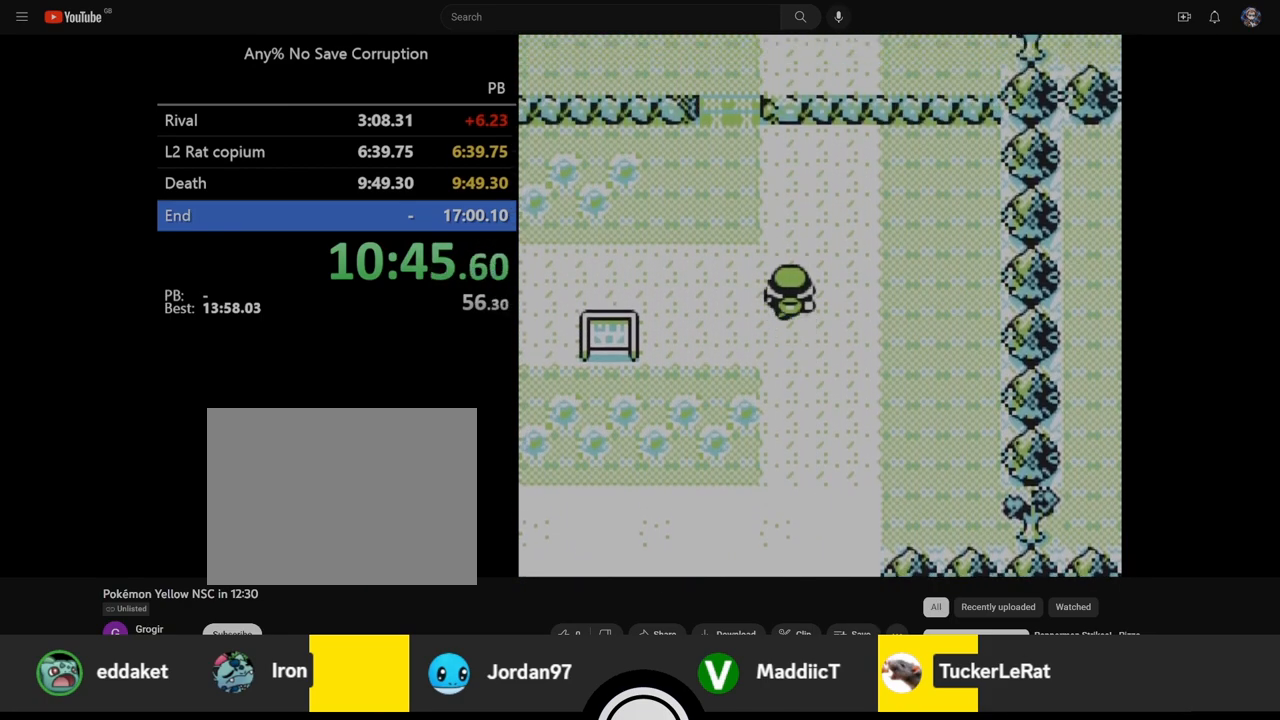
{"buttons": ["DPAD_UP"], "events": []}
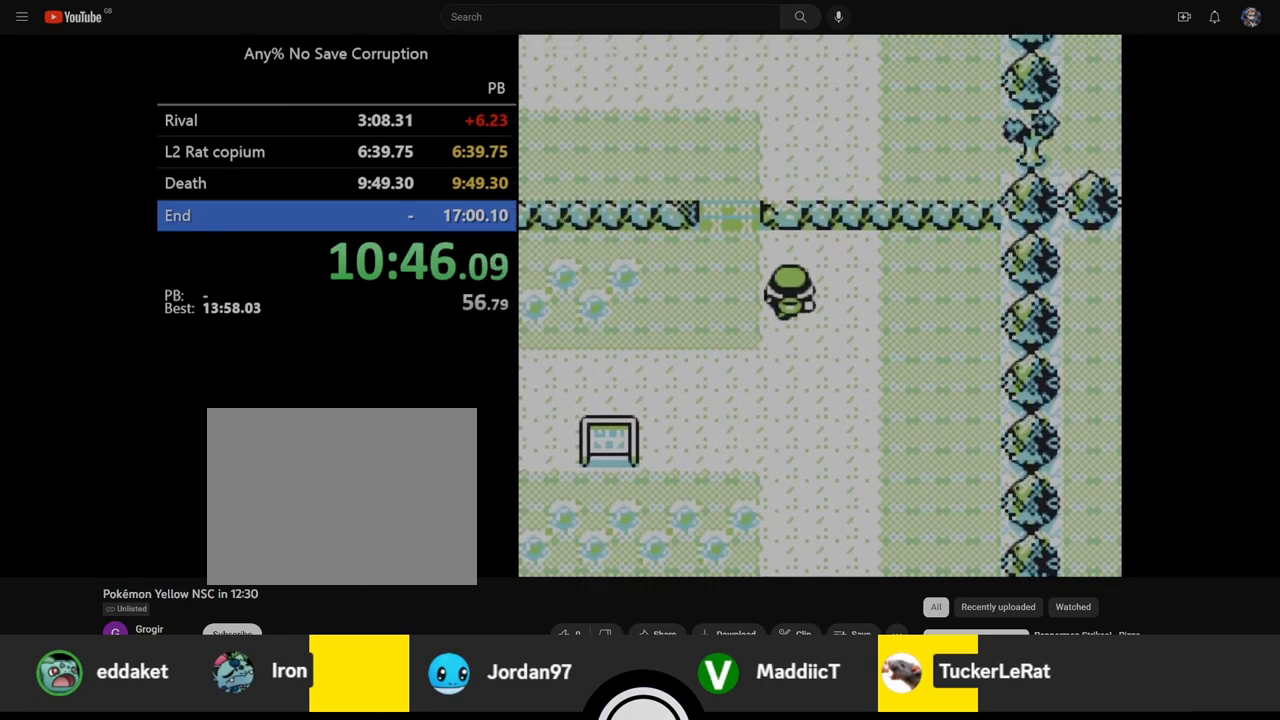
{"buttons": ["DPAD_UP"], "events": [[50, "DPAD_LEFT", "down"], [50, "DPAD_UP", "up"], [300, "DPAD_UP", "down"], [333, "DPAD_LEFT", "up"]]}
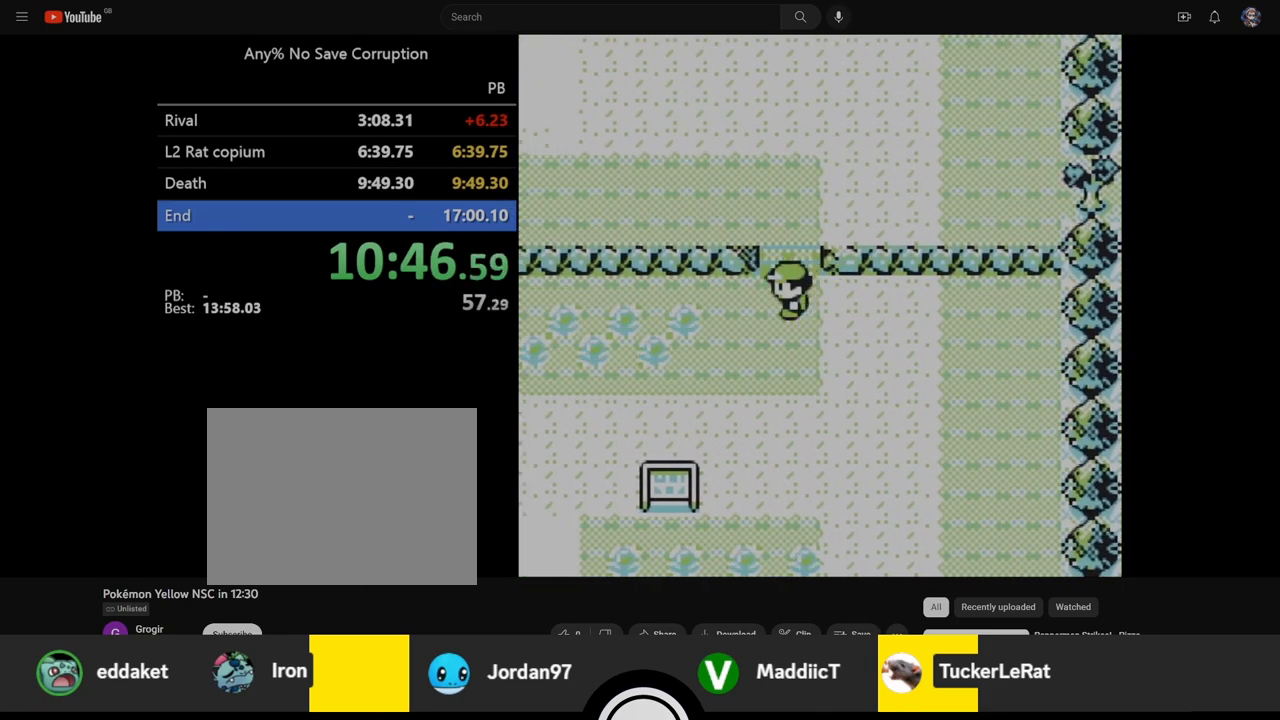
{"buttons": ["DPAD_RIGHT"], "events": [[367, "DPAD_RIGHT", "down"], [383, "DPAD_UP", "up"]]}
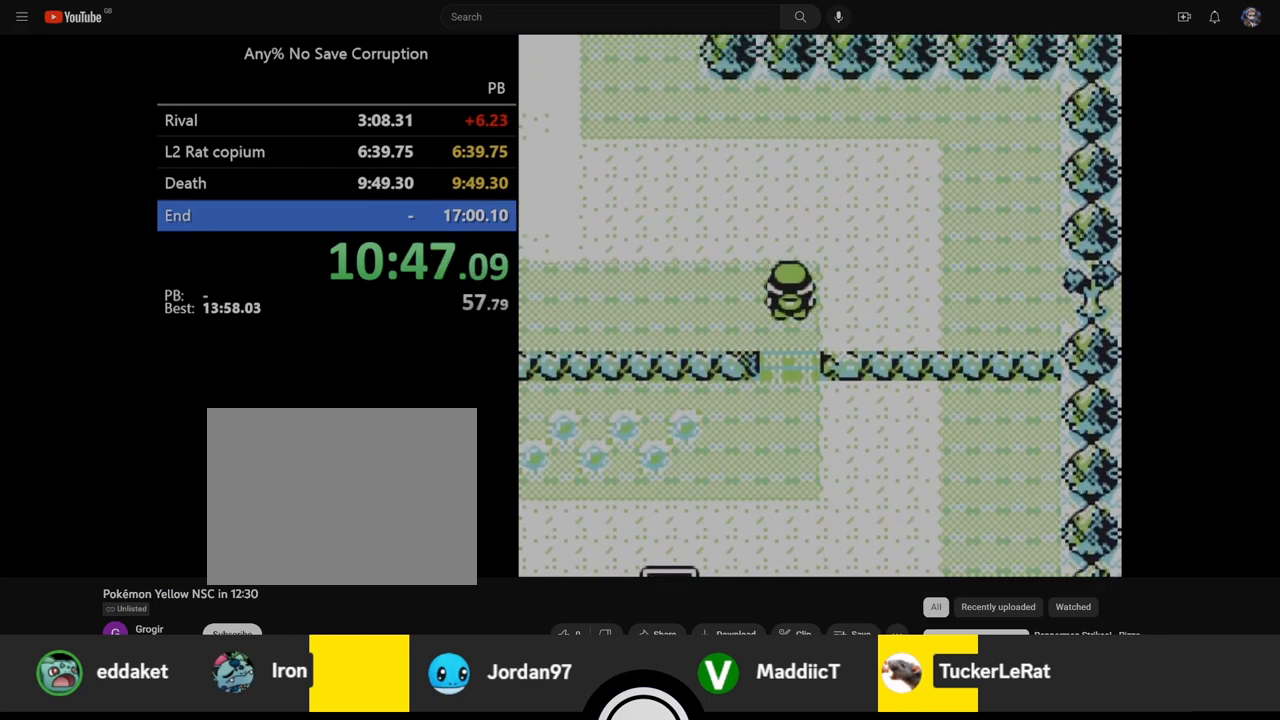
{"buttons": ["DPAD_DOWN"], "events": [[150, "DPAD_DOWN", "down"], [200, "DPAD_RIGHT", "up"]]}
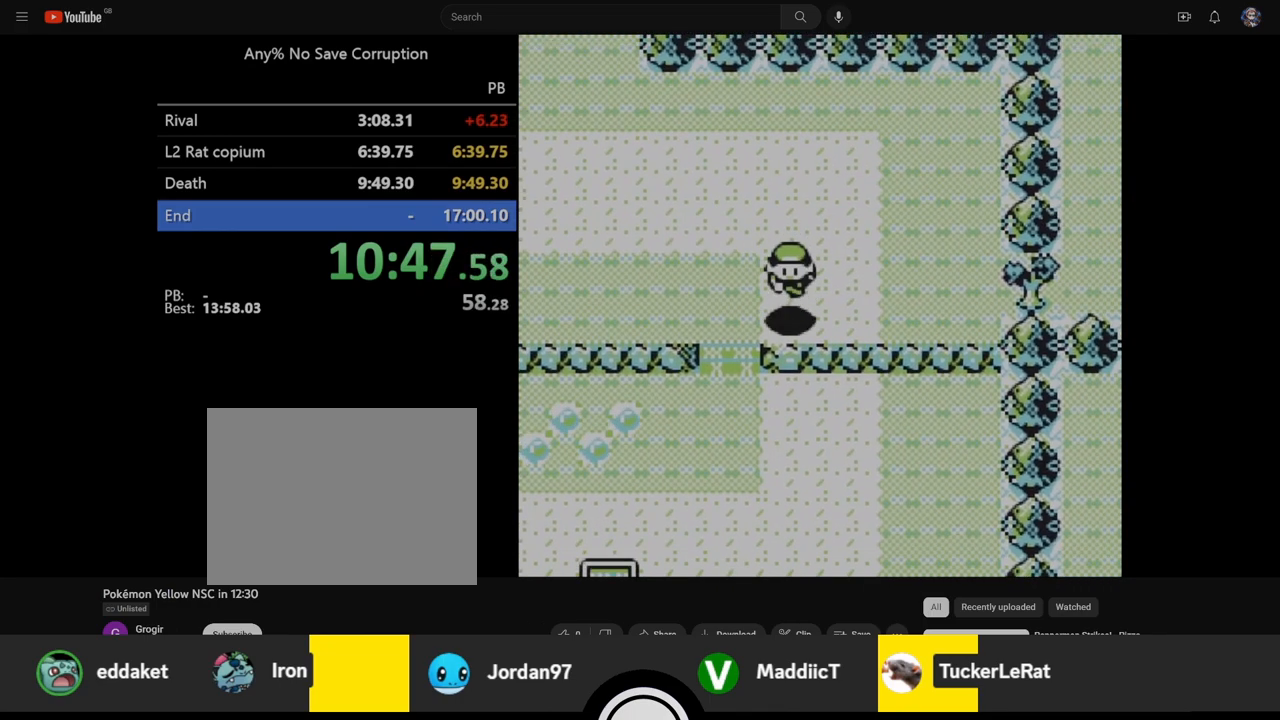
{"buttons": ["DPAD_LEFT"], "events": [[233, "DPAD_LEFT", "down"], [267, "DPAD_DOWN", "up"]]}
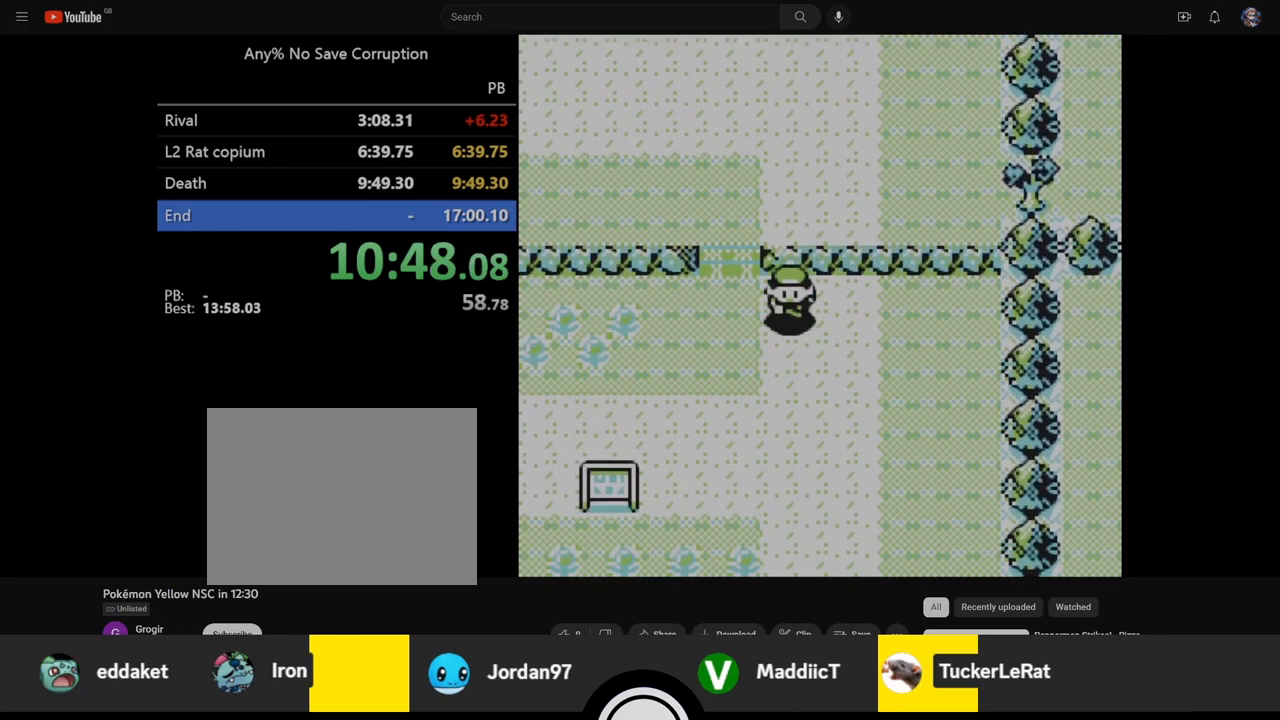
{"buttons": ["DPAD_UP"], "events": [[100, "DPAD_UP", "down"], [133, "DPAD_LEFT", "up"]]}
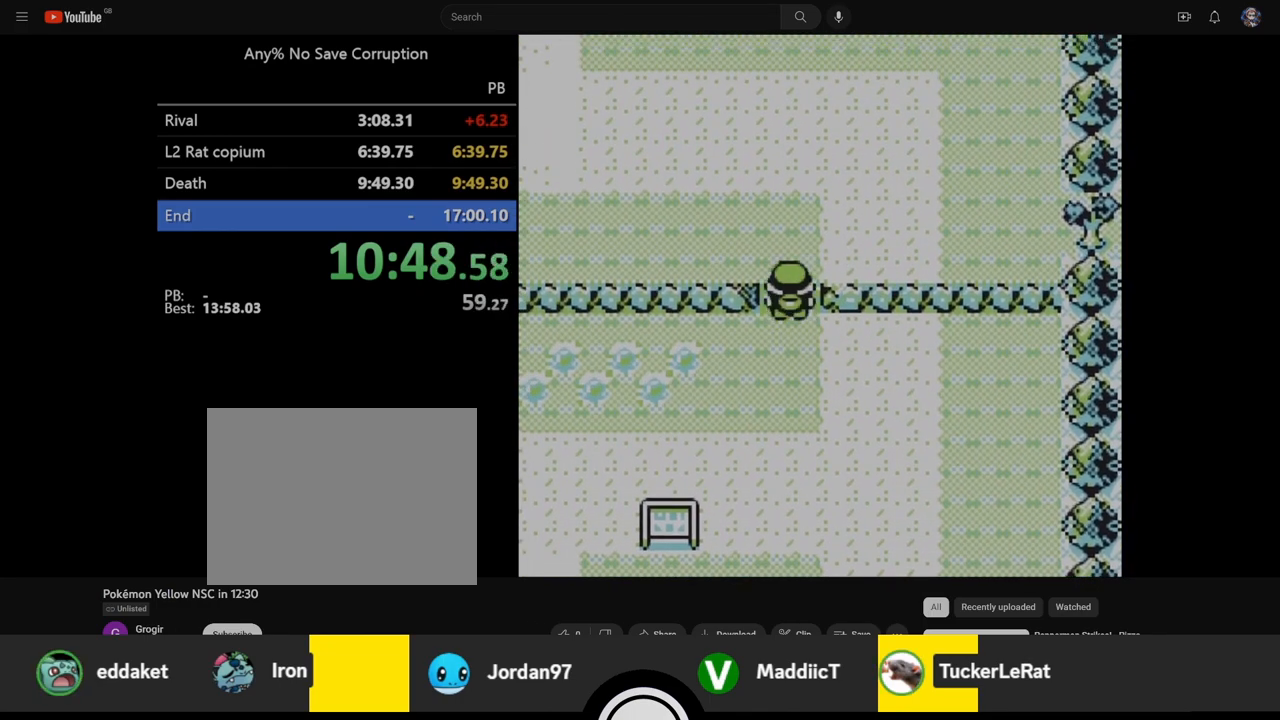
{"buttons": ["DPAD_UP"], "events": []}
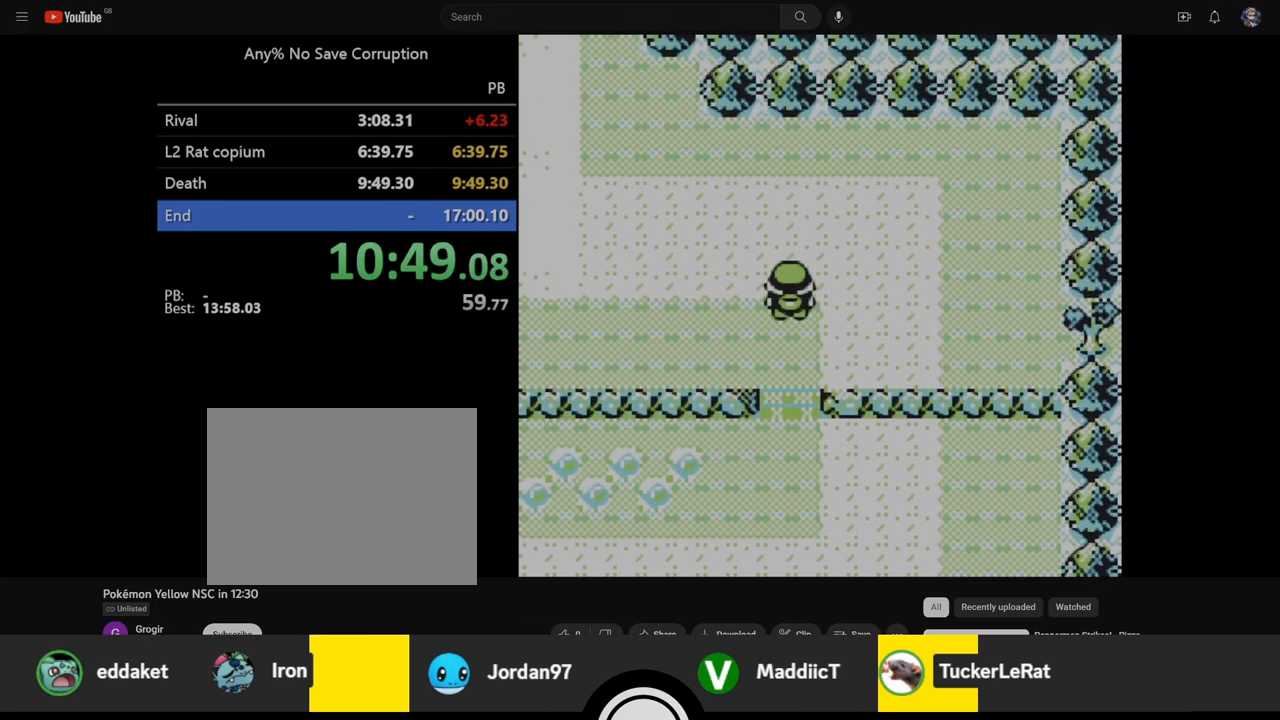
{"buttons": ["DPAD_LEFT"], "events": [[483, "DPAD_LEFT", "down"], [500, "DPAD_UP", "up"]]}
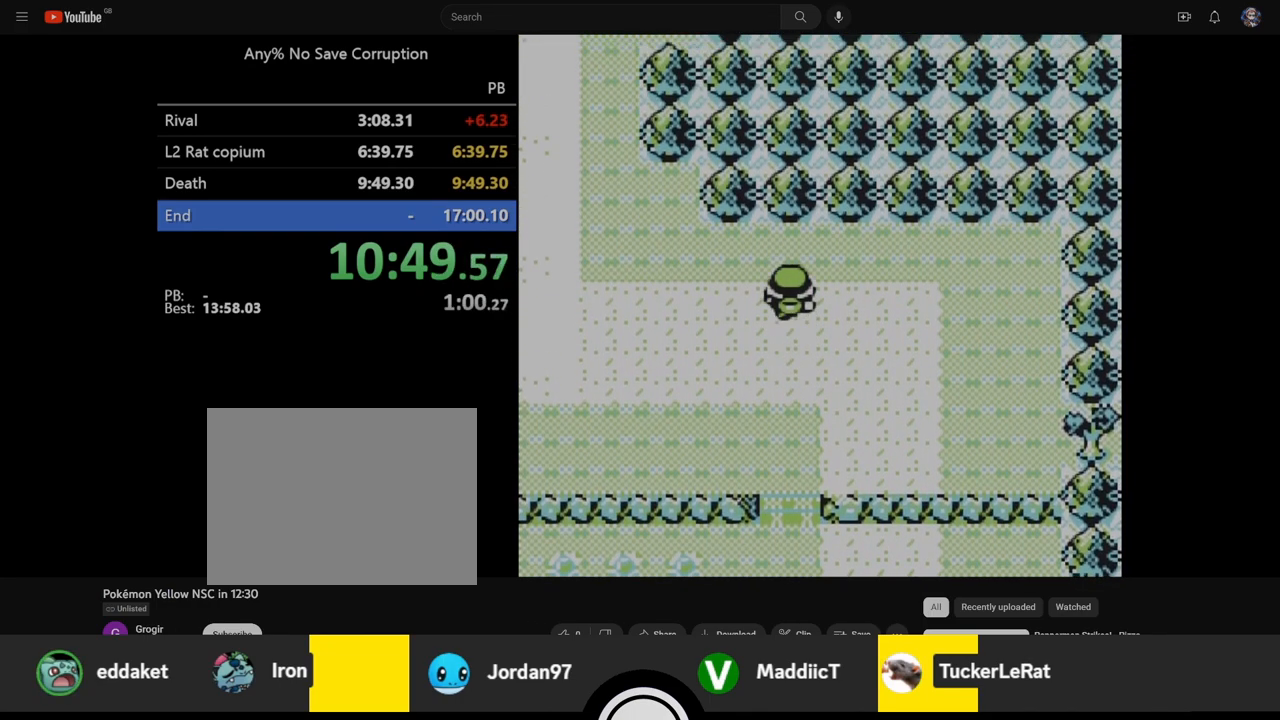
{"buttons": ["DPAD_LEFT"], "events": []}